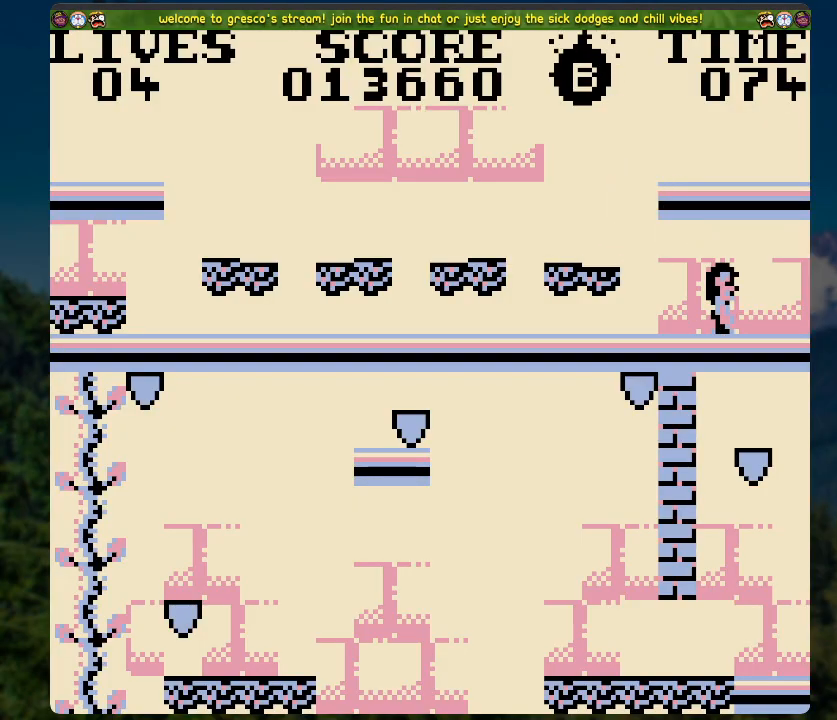
Gameplay with a controller (Xbox layout); each line is a JSON object with the inputs held at the frame after it. "events" lists button and stick changes between this image and that frame as [ms after this image, input, new state], when the widget could be followed in between.
{"buttons": [], "left_stick": "center", "right_stick": "center", "events": [[50, "DPAD_RIGHT", "down"], [167, "DPAD_RIGHT", "up"]]}
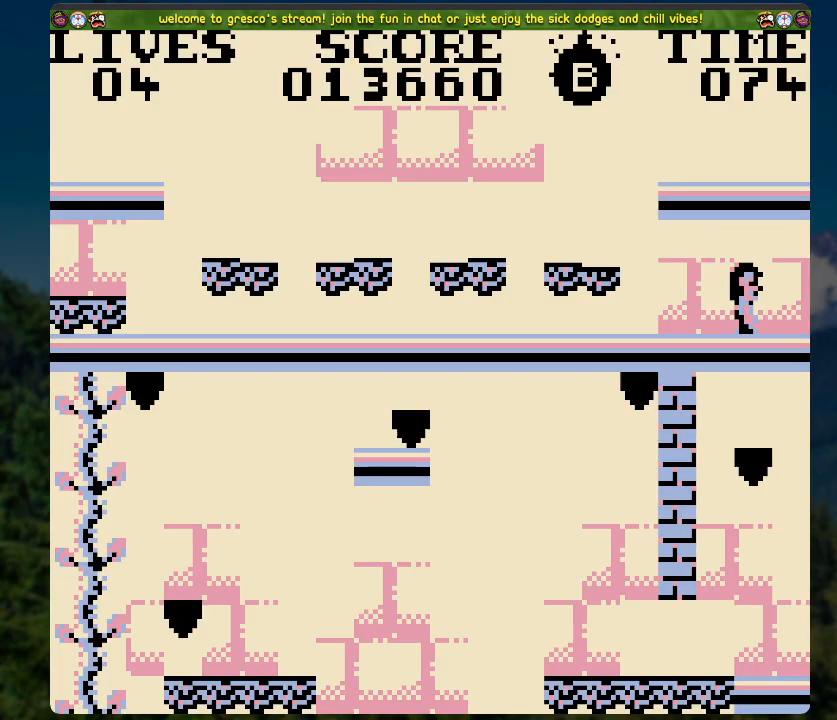
{"buttons": [], "left_stick": "center", "right_stick": "center", "events": []}
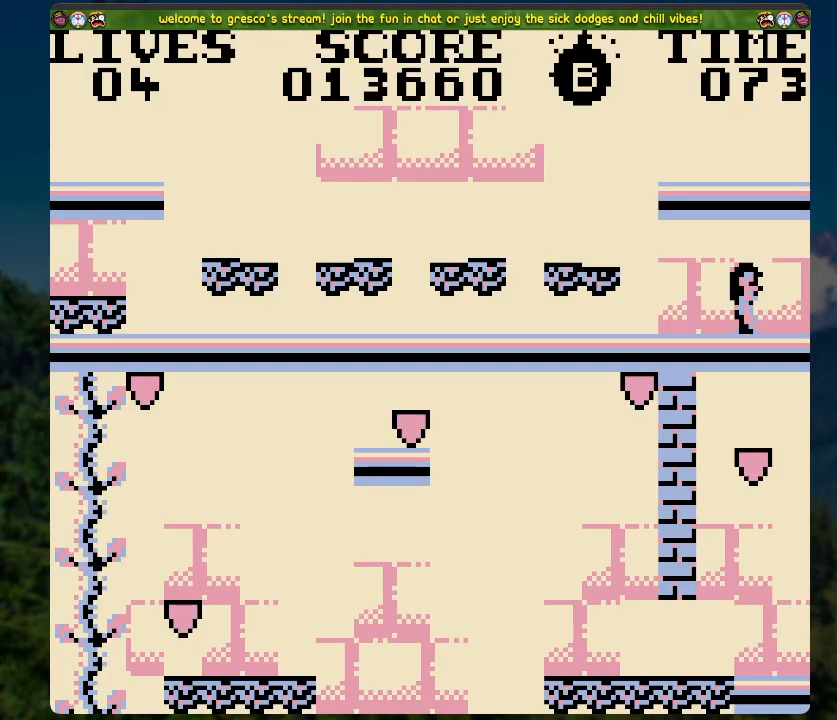
{"buttons": [], "left_stick": "center", "right_stick": "center", "events": []}
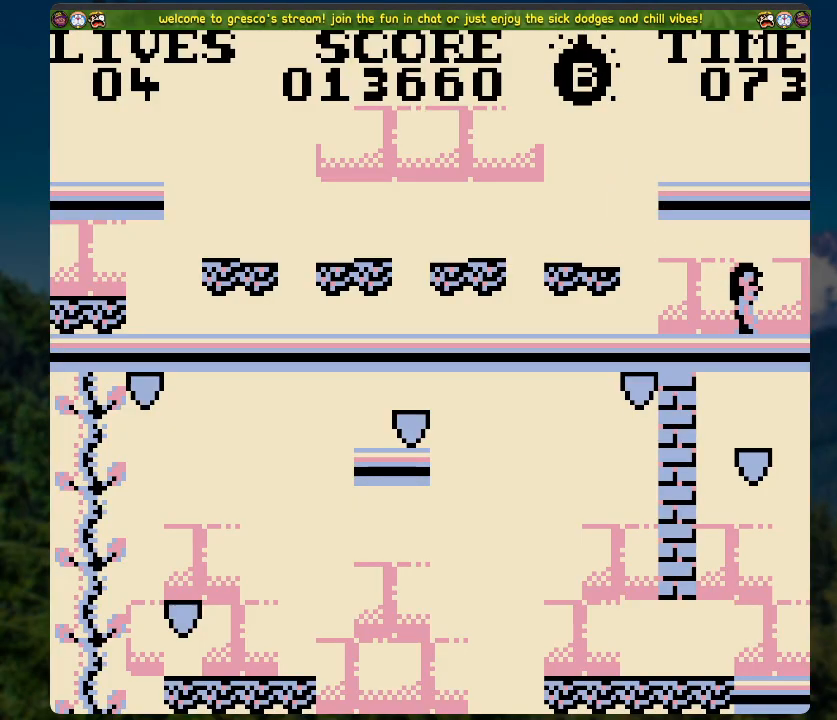
{"buttons": [], "left_stick": "center", "right_stick": "center", "events": []}
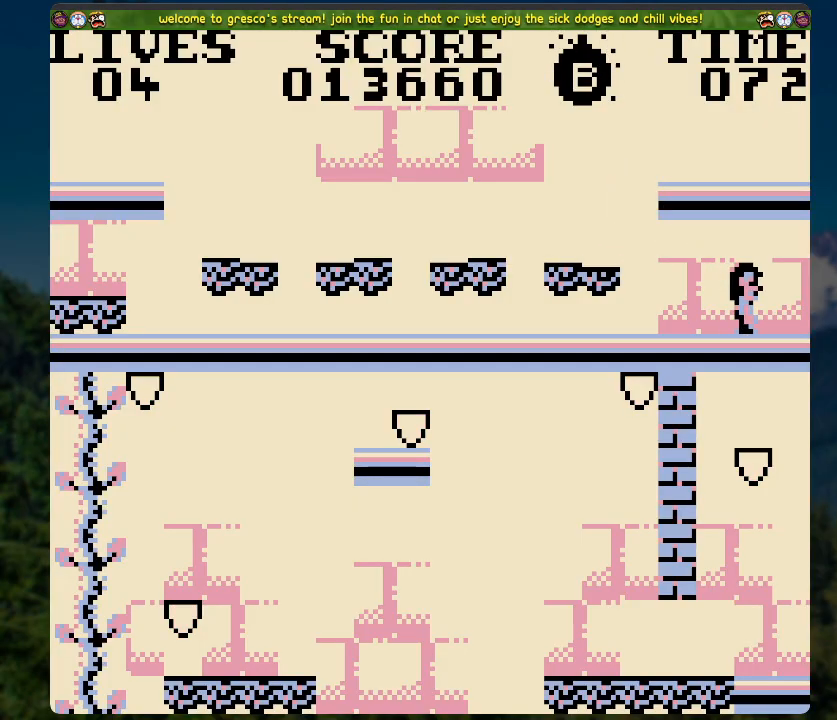
{"buttons": [], "left_stick": "center", "right_stick": "center", "events": [[352, "DPAD_RIGHT", "down"], [486, "DPAD_RIGHT", "up"]]}
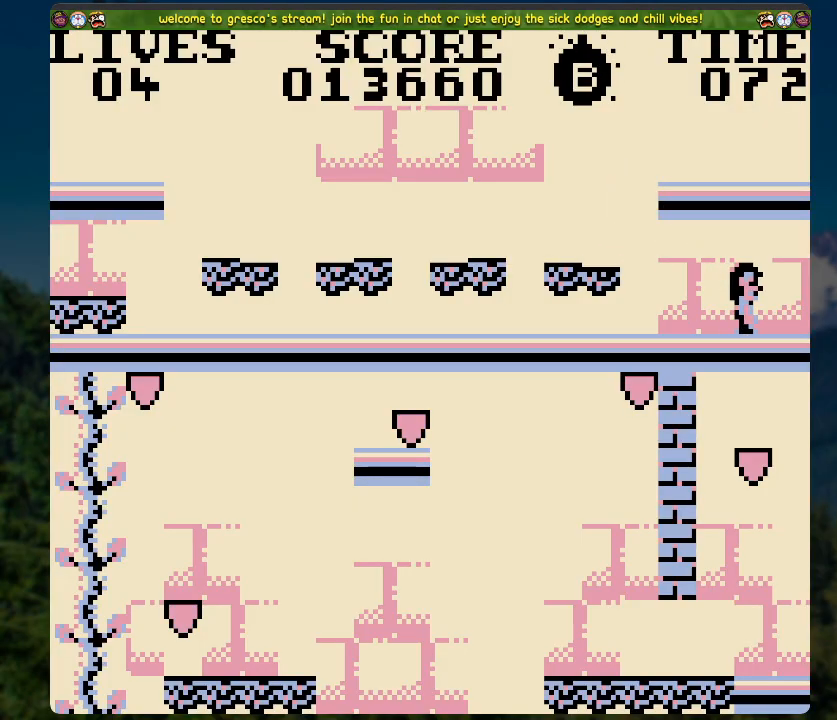
{"buttons": [], "left_stick": "center", "right_stick": "center", "events": []}
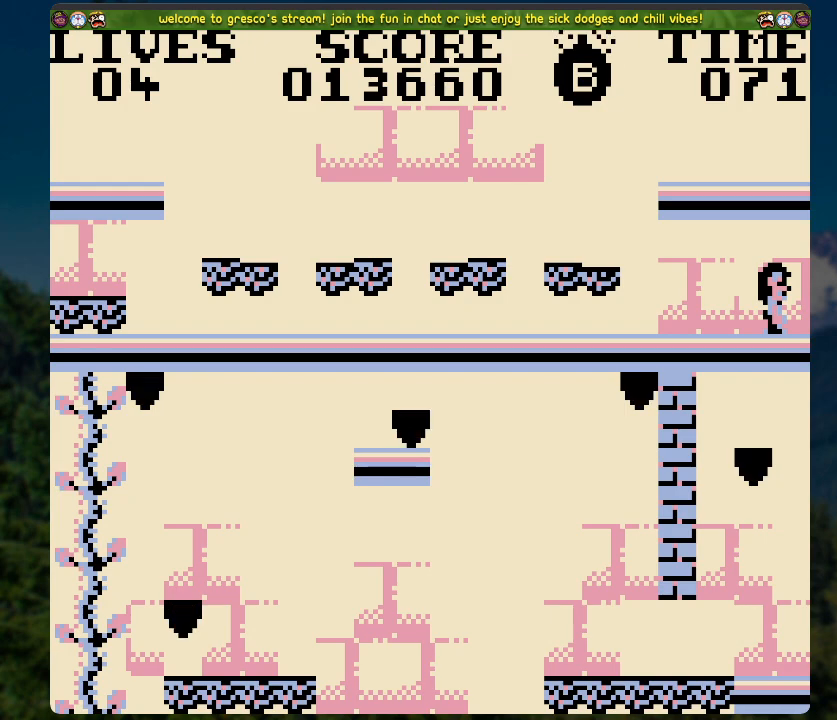
{"buttons": ["DPAD_LEFT"], "left_stick": "center", "right_stick": "center", "events": [[100, "X", "down"], [284, "DPAD_LEFT", "down"], [284, "X", "up"]]}
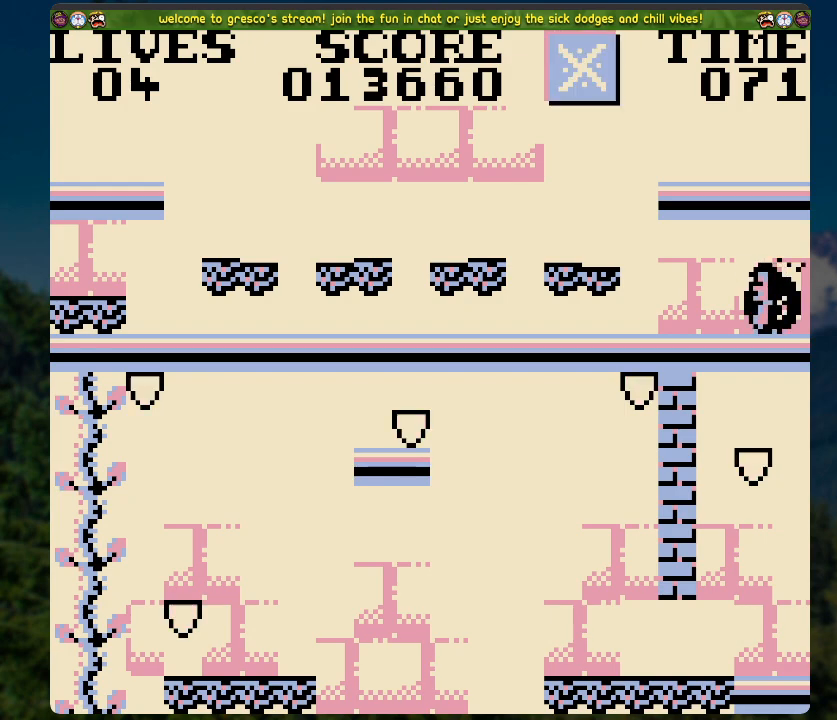
{"buttons": [], "left_stick": "center", "right_stick": "center", "events": [[234, "DPAD_LEFT", "up"]]}
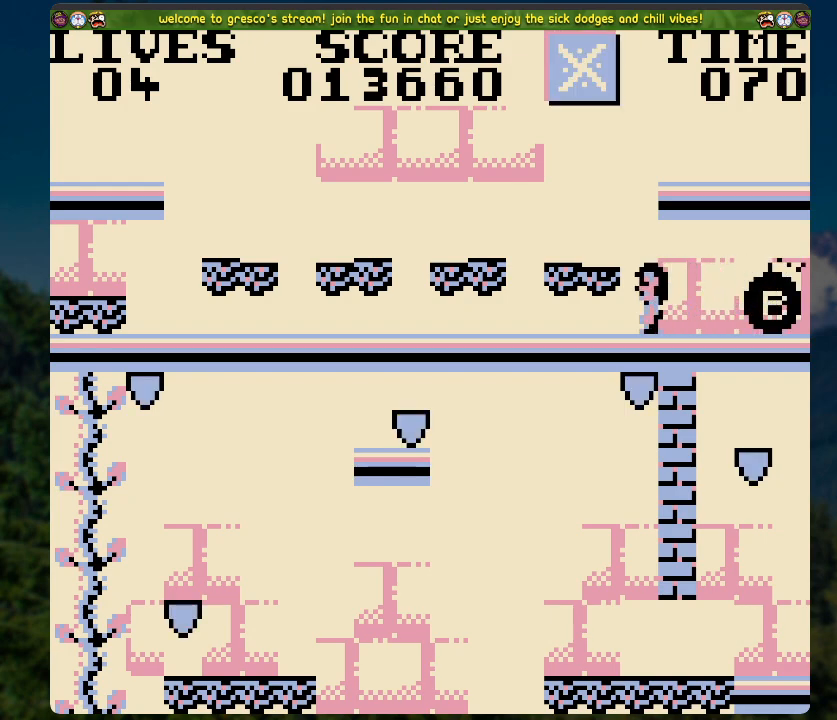
{"buttons": [], "left_stick": "center", "right_stick": "center", "events": []}
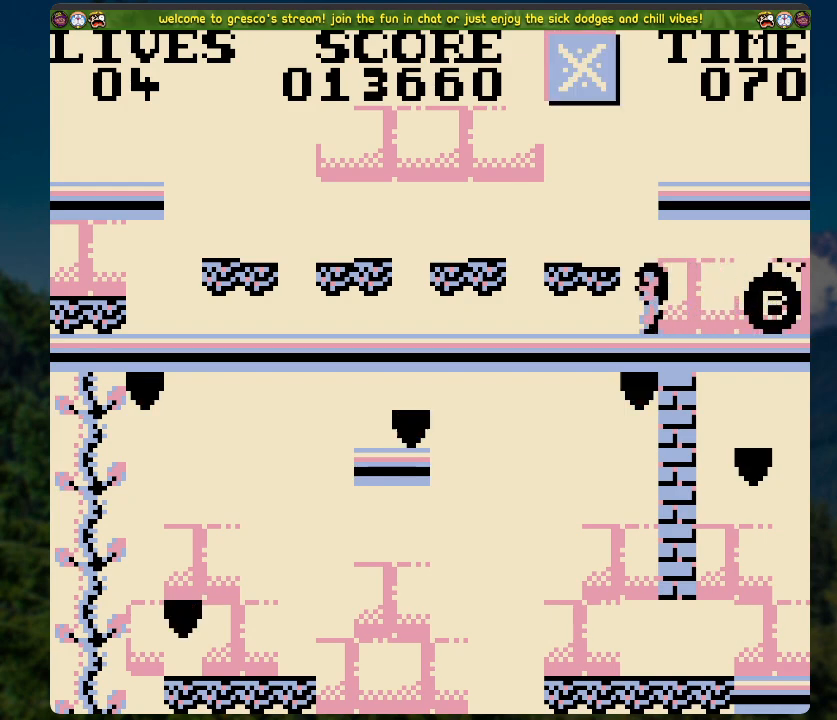
{"buttons": [], "left_stick": "center", "right_stick": "center", "events": []}
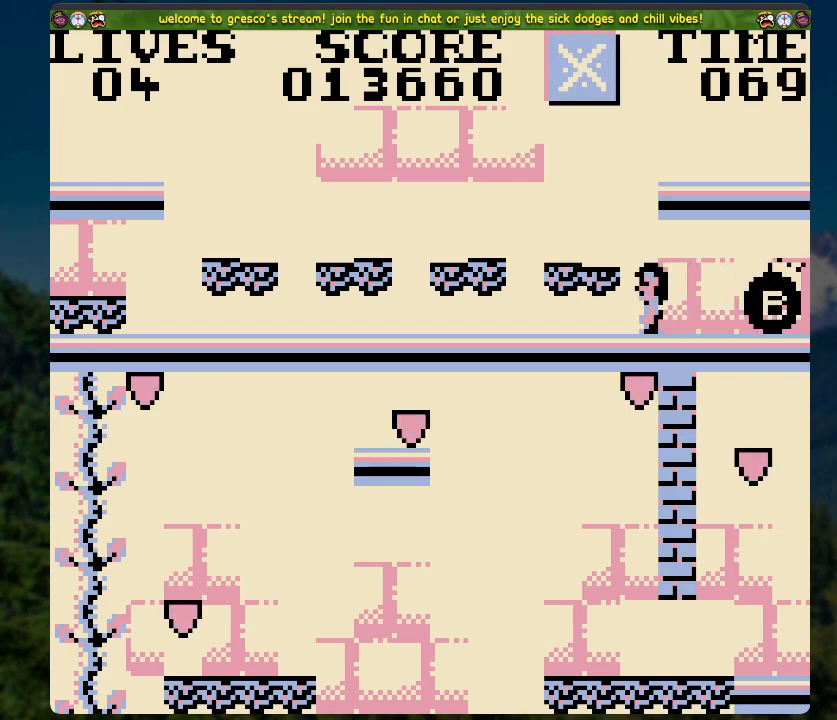
{"buttons": [], "left_stick": "center", "right_stick": "center", "events": []}
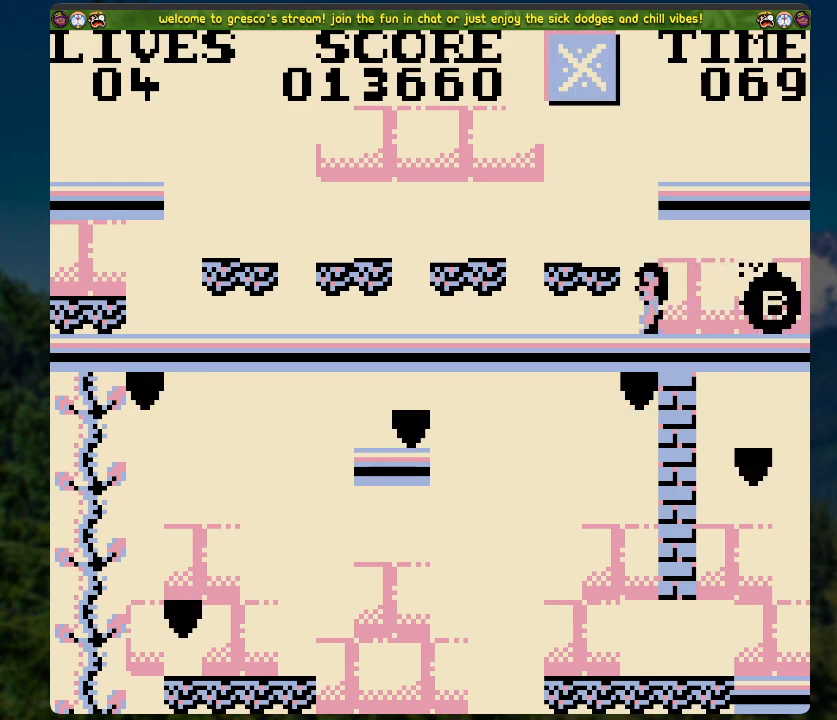
{"buttons": [], "left_stick": "center", "right_stick": "center", "events": []}
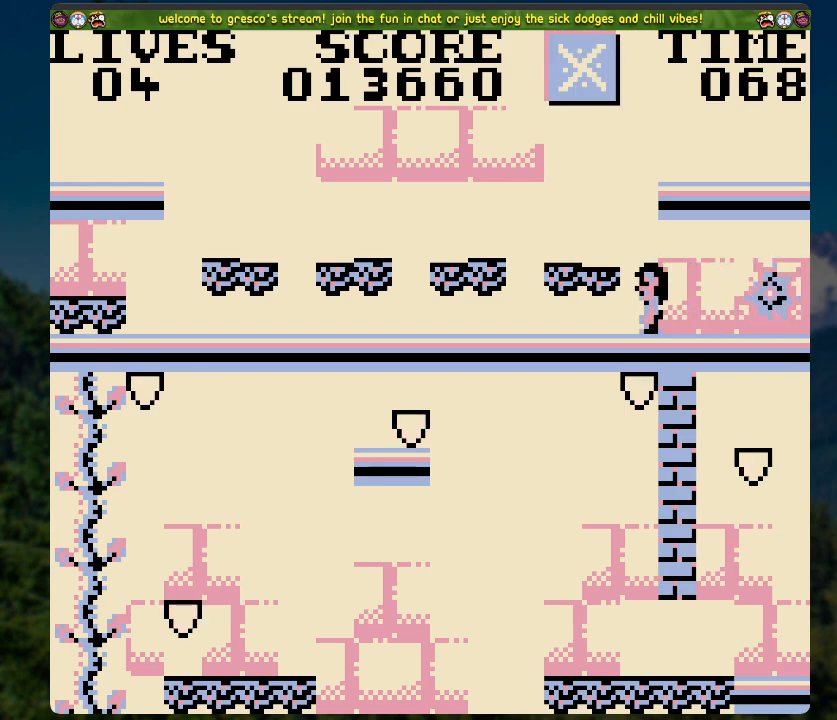
{"buttons": [], "left_stick": "center", "right_stick": "center", "events": []}
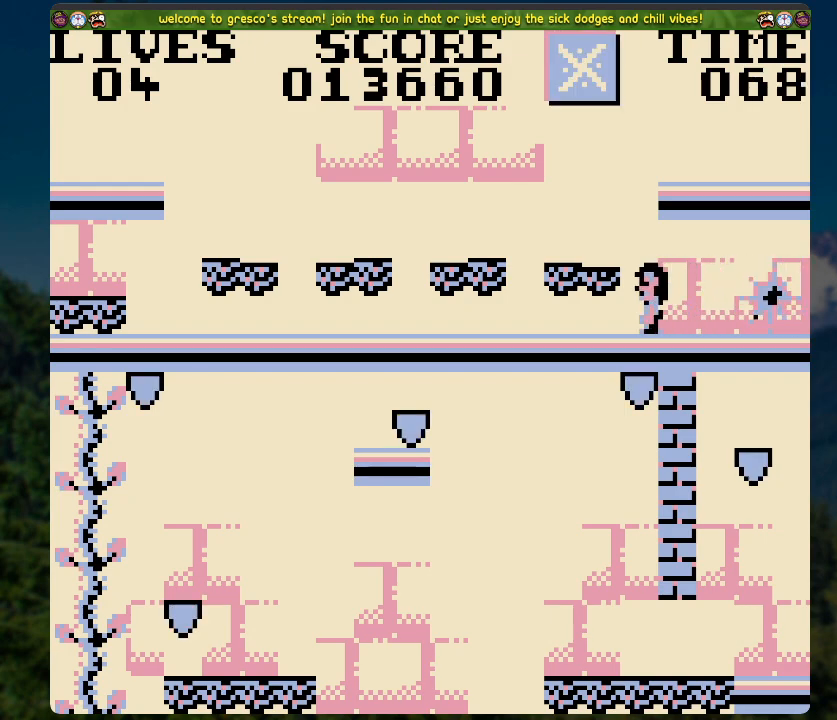
{"buttons": [], "left_stick": "center", "right_stick": "center", "events": [[168, "DPAD_LEFT", "down"], [419, "DPAD_LEFT", "up"]]}
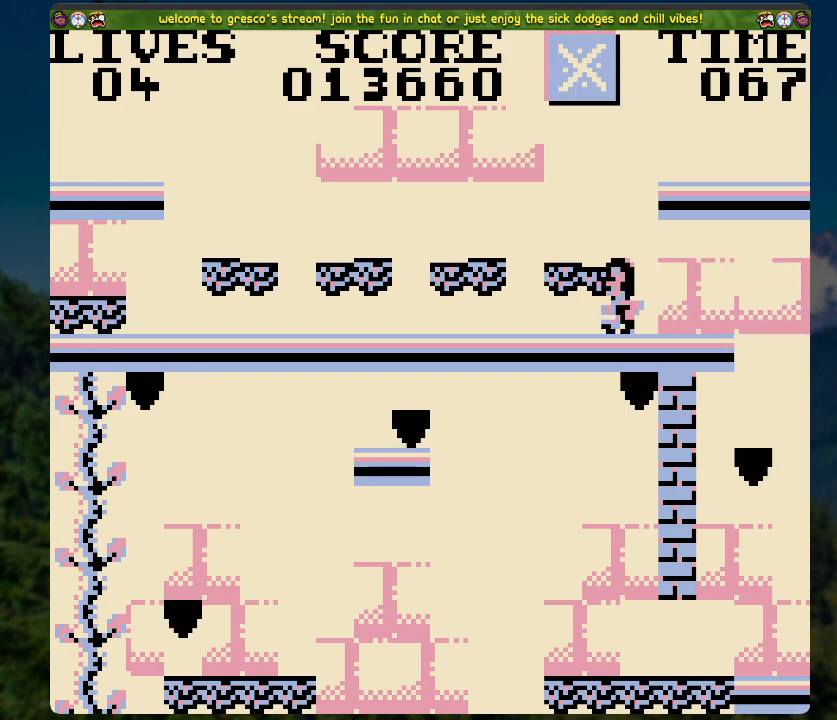
{"buttons": [], "left_stick": "center", "right_stick": "center", "events": []}
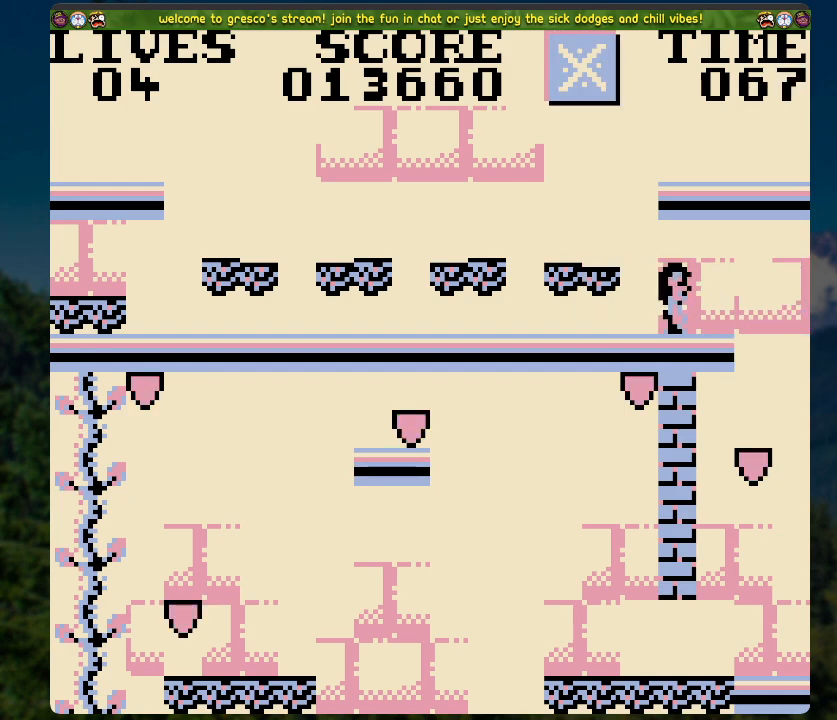
{"buttons": [], "left_stick": "center", "right_stick": "center", "events": []}
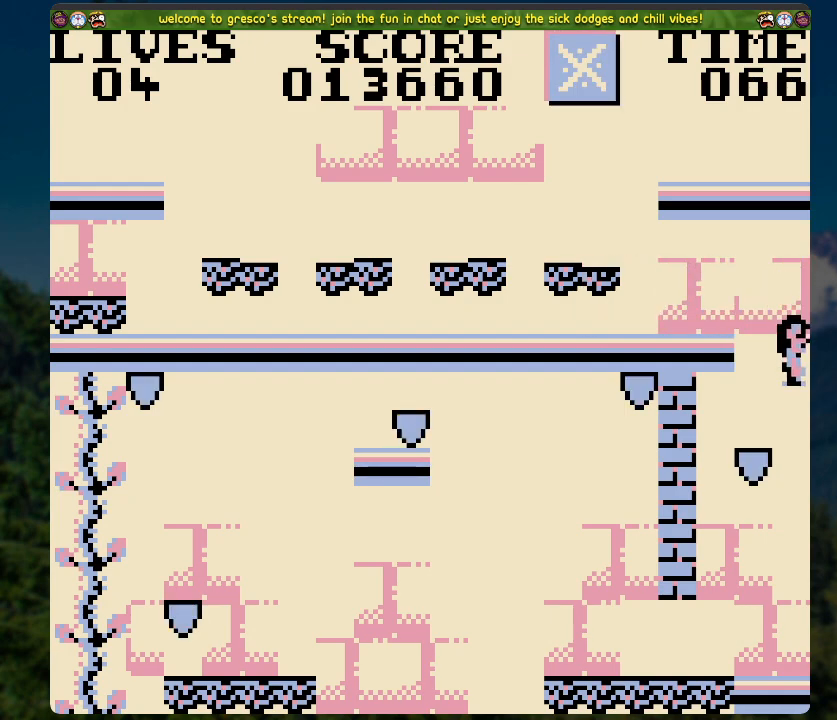
{"buttons": ["A"], "left_stick": "center", "right_stick": "center", "events": [[50, "DPAD_LEFT", "down"], [251, "DPAD_LEFT", "up"], [485, "A", "down"]]}
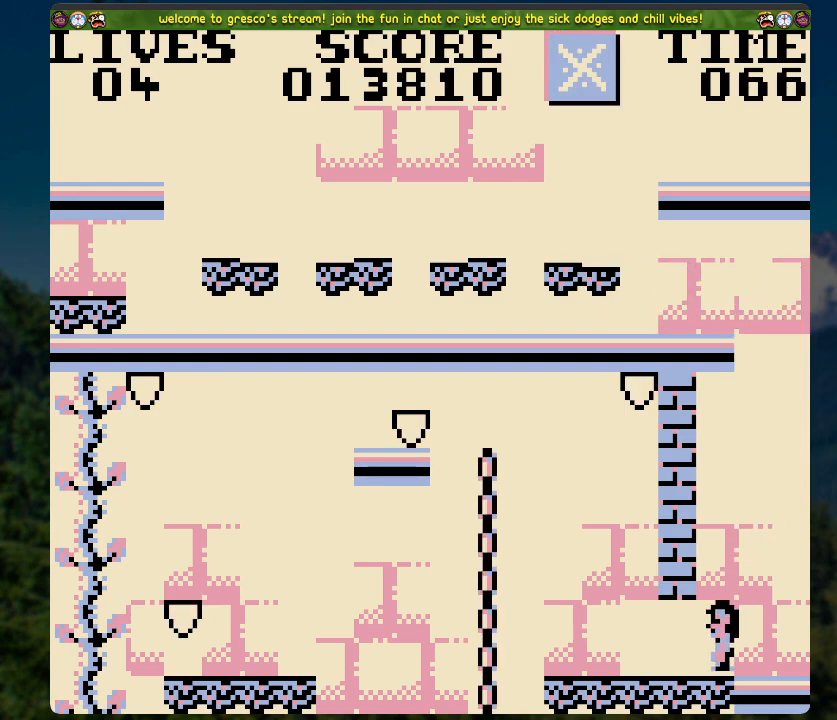
{"buttons": [], "left_stick": "center", "right_stick": "center", "events": [[268, "DPAD_RIGHT", "down"], [435, "DPAD_RIGHT", "up"], [485, "A", "up"]]}
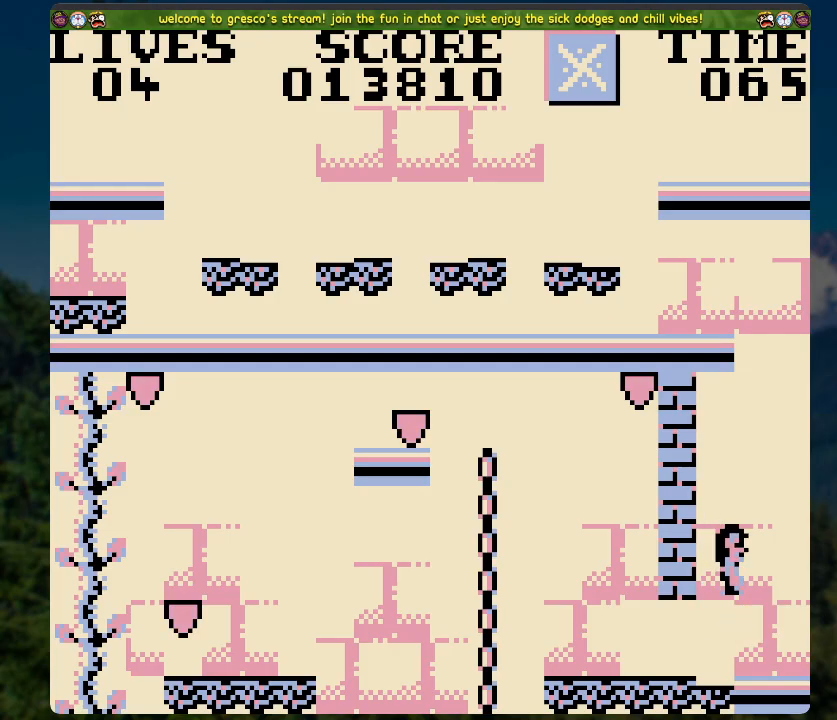
{"buttons": [], "left_stick": "center", "right_stick": "center", "events": []}
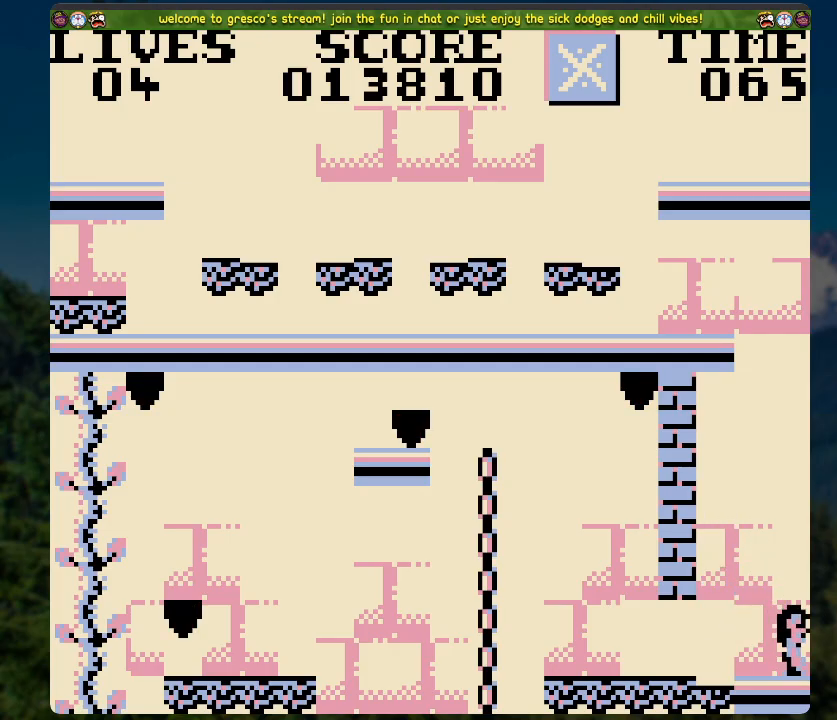
{"buttons": ["DPAD_LEFT"], "left_stick": "center", "right_stick": "center", "events": [[167, "DPAD_LEFT", "down"]]}
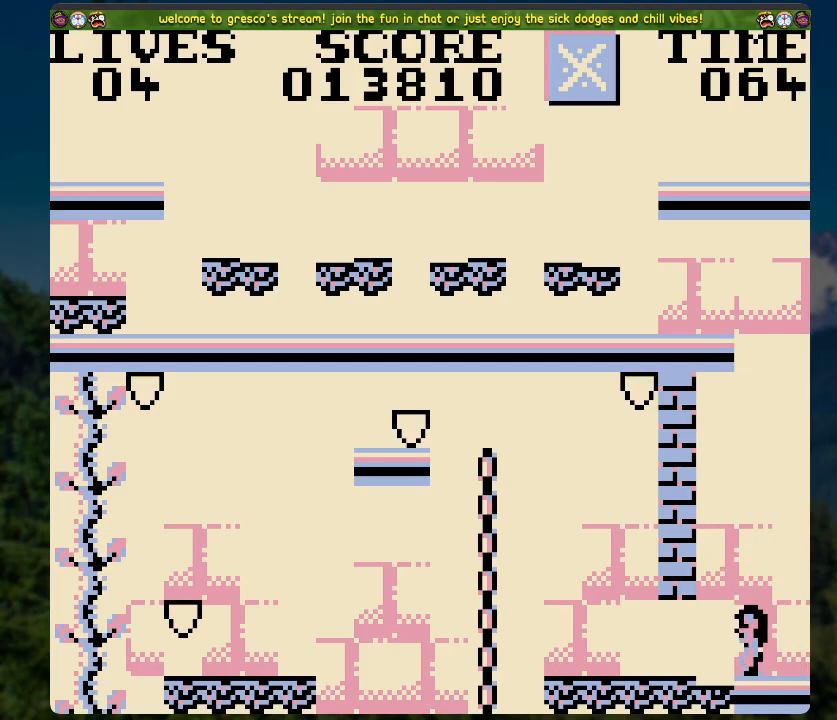
{"buttons": ["A", "DPAD_LEFT"], "left_stick": "center", "right_stick": "center", "events": [[435, "A", "down"]]}
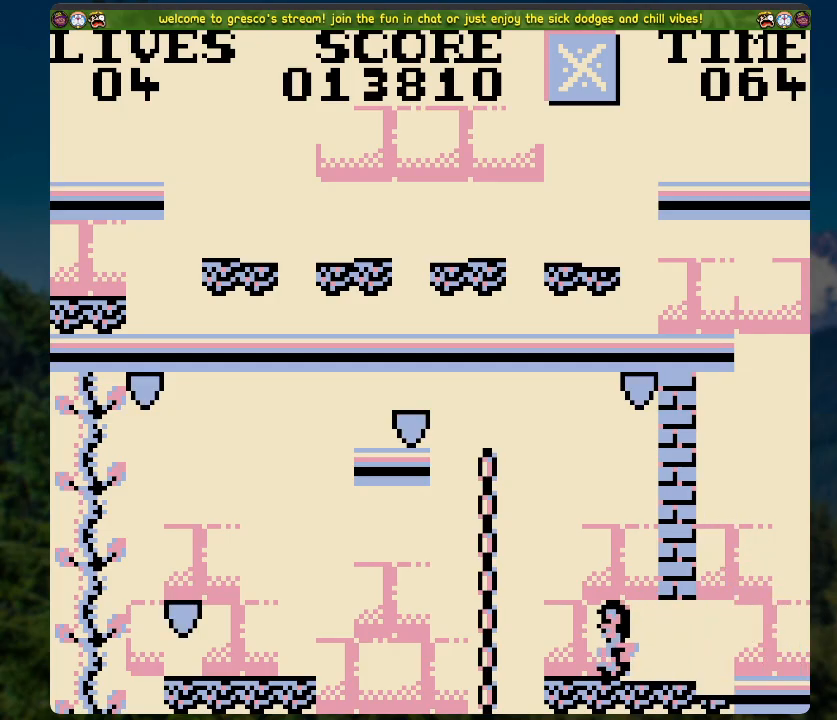
{"buttons": ["DPAD_UP"], "left_stick": "center", "right_stick": "center", "events": [[234, "DPAD_UP", "down"], [301, "A", "up"], [301, "DPAD_LEFT", "up"]]}
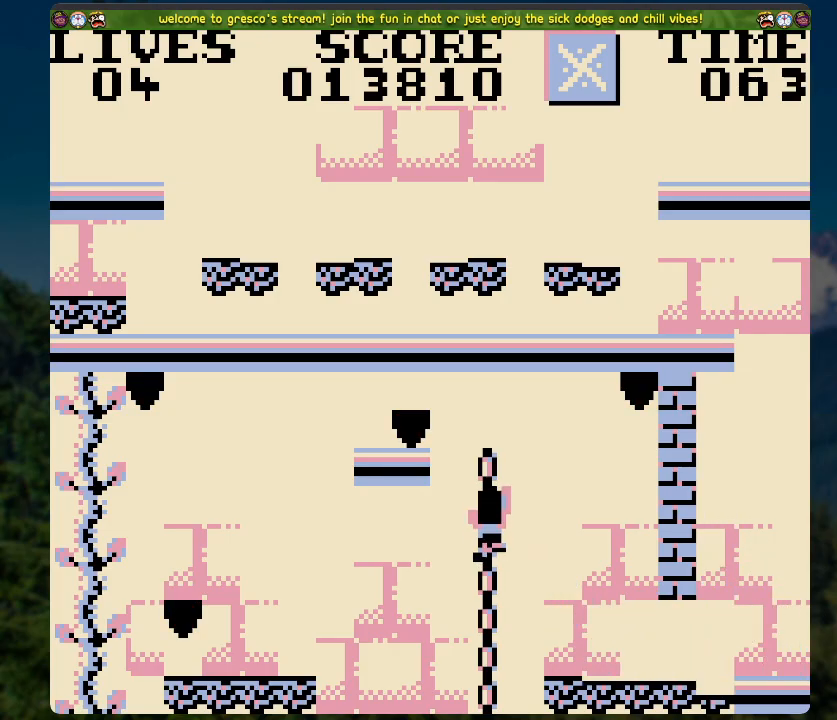
{"buttons": [], "left_stick": "center", "right_stick": "center", "events": [[67, "DPAD_UP", "up"], [302, "DPAD_UP", "down"], [452, "DPAD_UP", "up"]]}
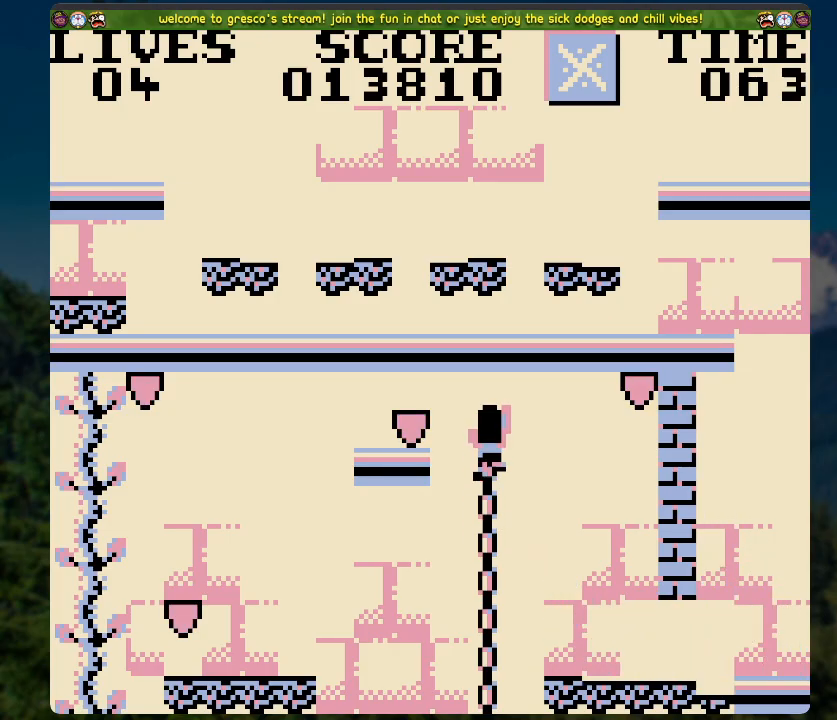
{"buttons": ["DPAD_RIGHT"], "left_stick": "center", "right_stick": "center", "events": [[234, "DPAD_RIGHT", "down"], [301, "A", "down"], [351, "A", "up"]]}
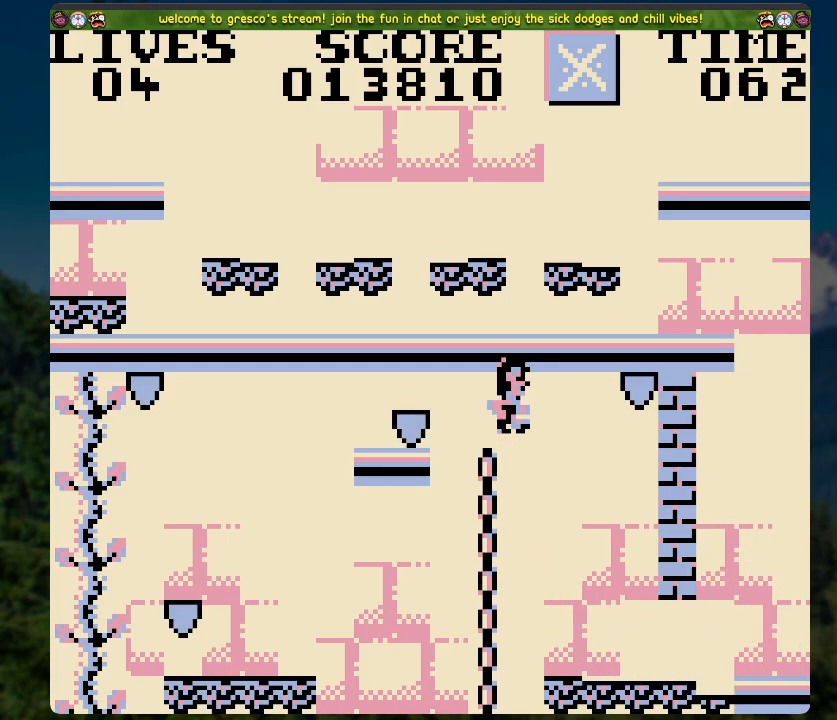
{"buttons": [], "left_stick": "center", "right_stick": "center", "events": [[452, "DPAD_RIGHT", "up"]]}
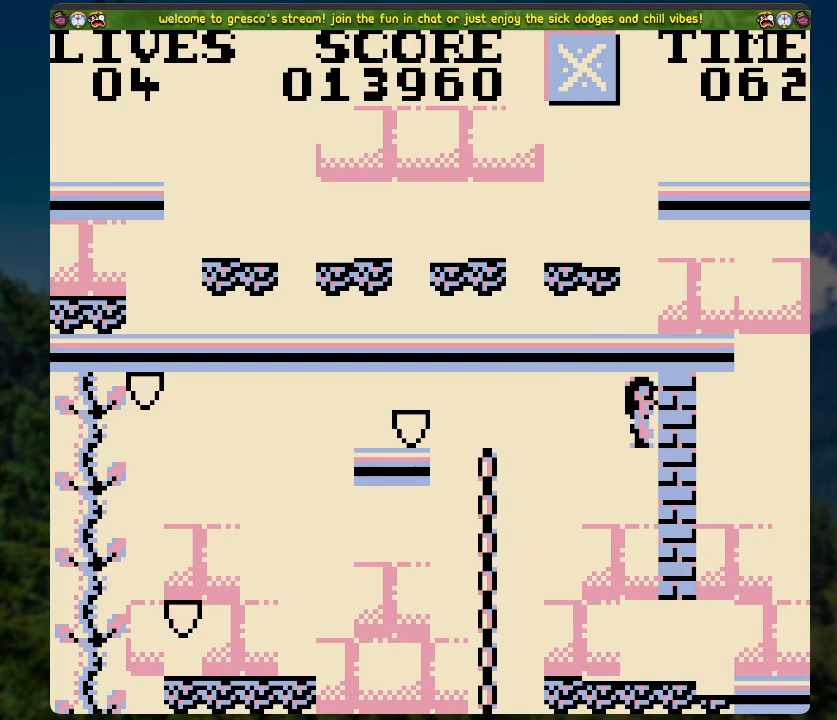
{"buttons": ["A", "DPAD_LEFT"], "left_stick": "center", "right_stick": "center", "events": [[67, "DPAD_LEFT", "down"], [385, "A", "down"]]}
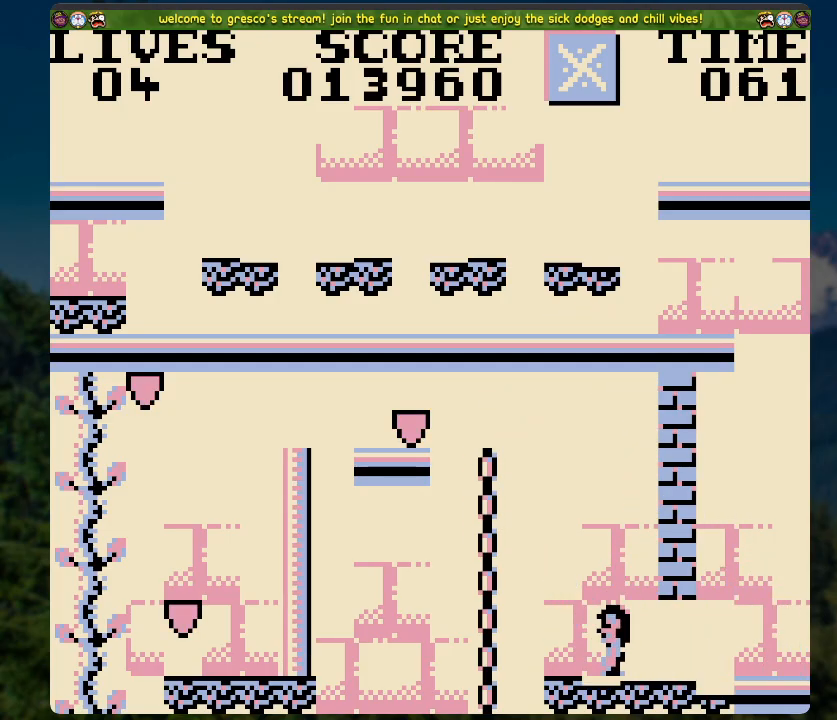
{"buttons": ["DPAD_UP"], "left_stick": "center", "right_stick": "center", "events": [[351, "DPAD_LEFT", "up"], [351, "DPAD_UP", "down"], [385, "A", "up"]]}
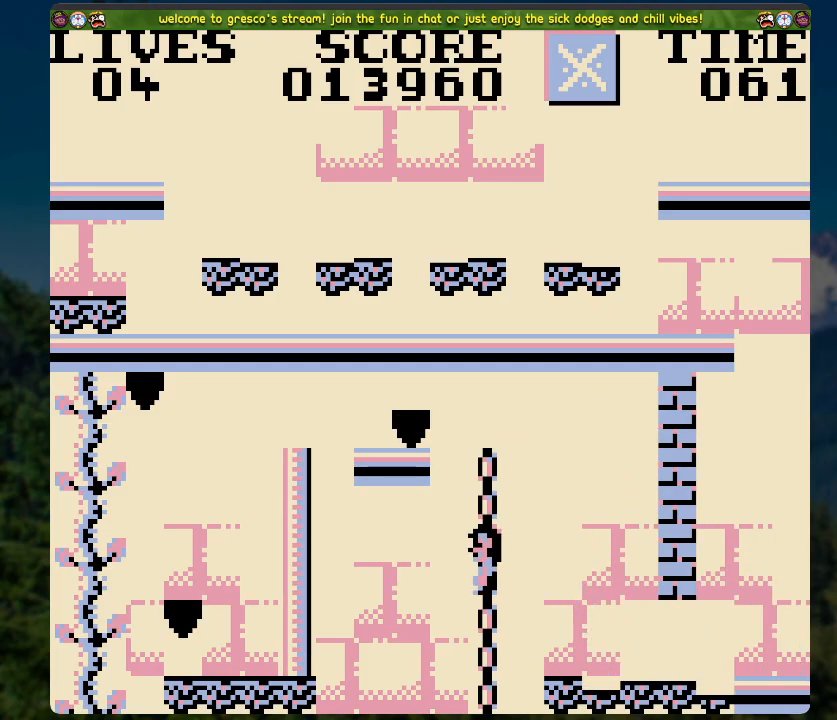
{"buttons": ["DPAD_LEFT"], "left_stick": "center", "right_stick": "center", "events": [[251, "DPAD_UP", "up"], [502, "DPAD_LEFT", "down"]]}
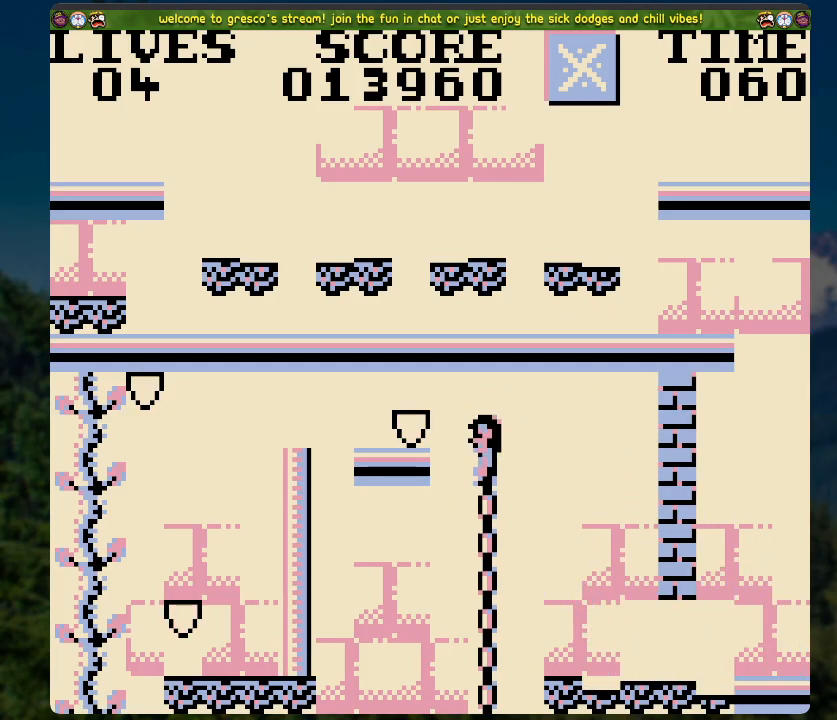
{"buttons": [], "left_stick": "center", "right_stick": "center", "events": [[17, "A", "down"], [100, "A", "up"], [335, "DPAD_LEFT", "up"]]}